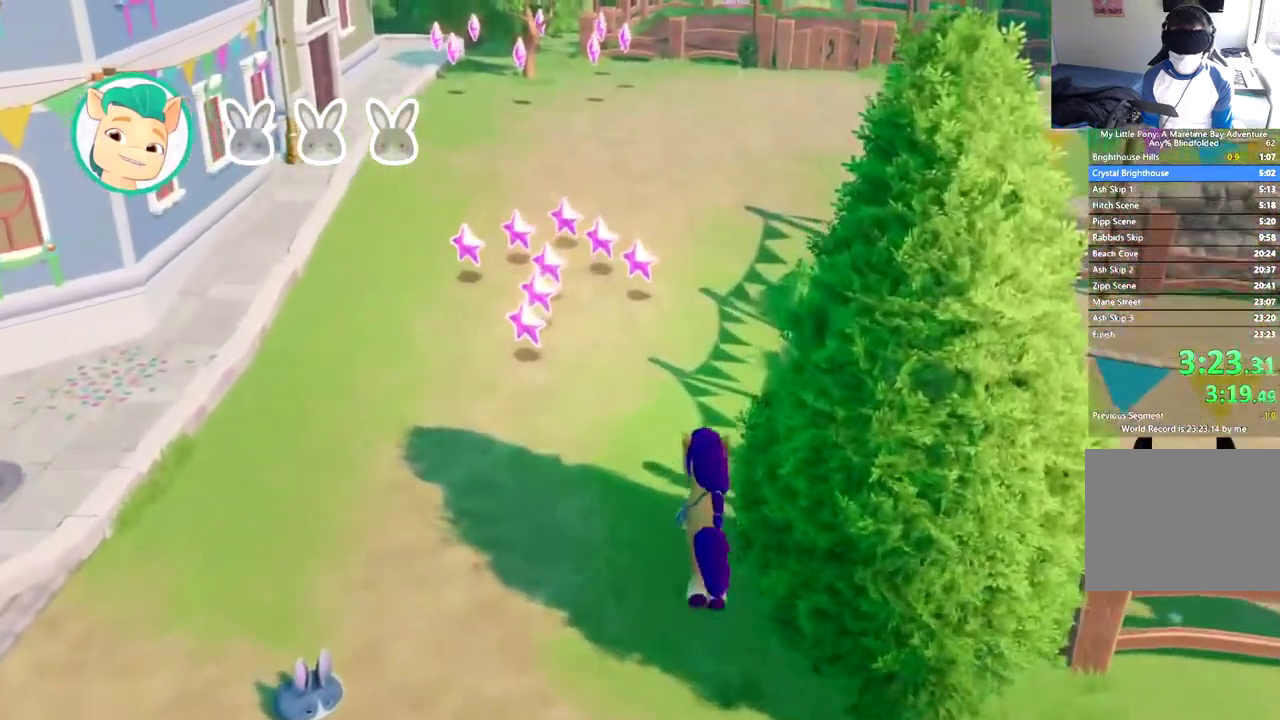
Gameplay with a controller (Xbox layout); each line is a JSON object with the inputs held at the frame after it. "events" lists button and stick changes between this image and that frame as [ms after this image, input, new state], when the widget could be followed in between. This document gives stick clicks only as held states, not as events. Not read: R3 right_stick.
{"buttons": ["DPAD_UP"], "left_stick": "center", "events": []}
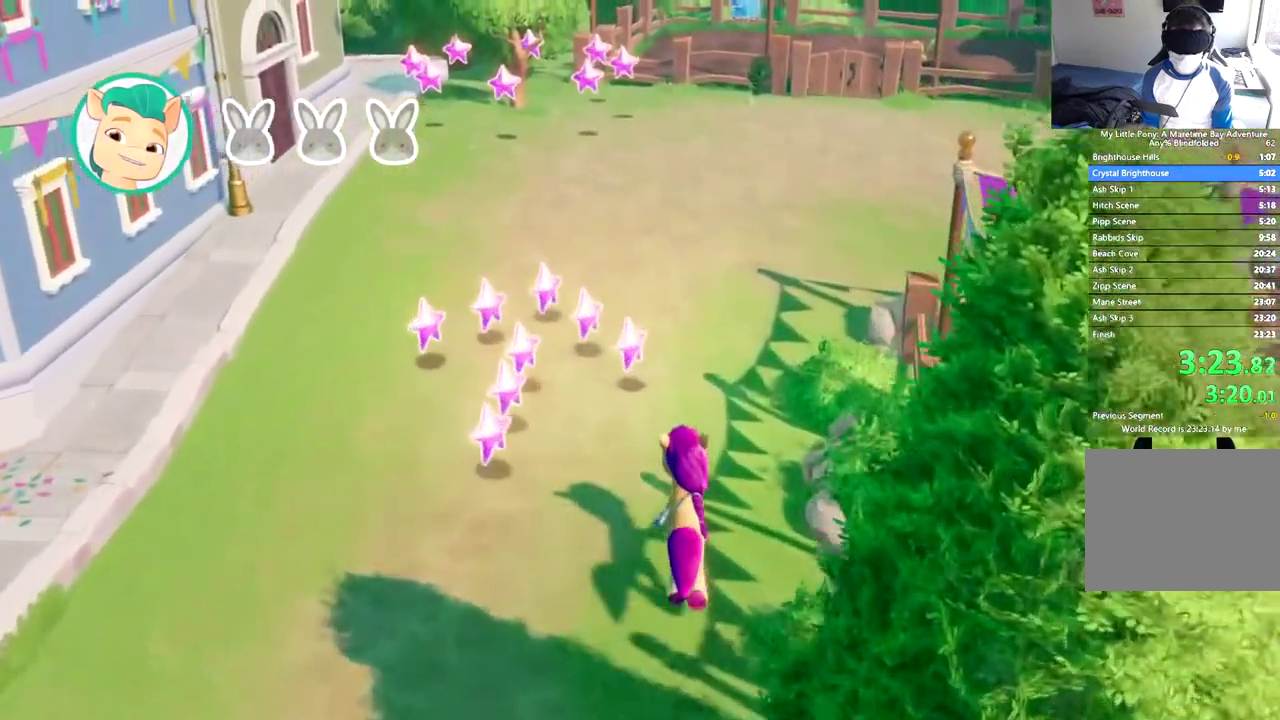
{"buttons": ["DPAD_UP"], "left_stick": "center", "events": [[17, "DPAD_RIGHT", "down"], [134, "DPAD_RIGHT", "up"]]}
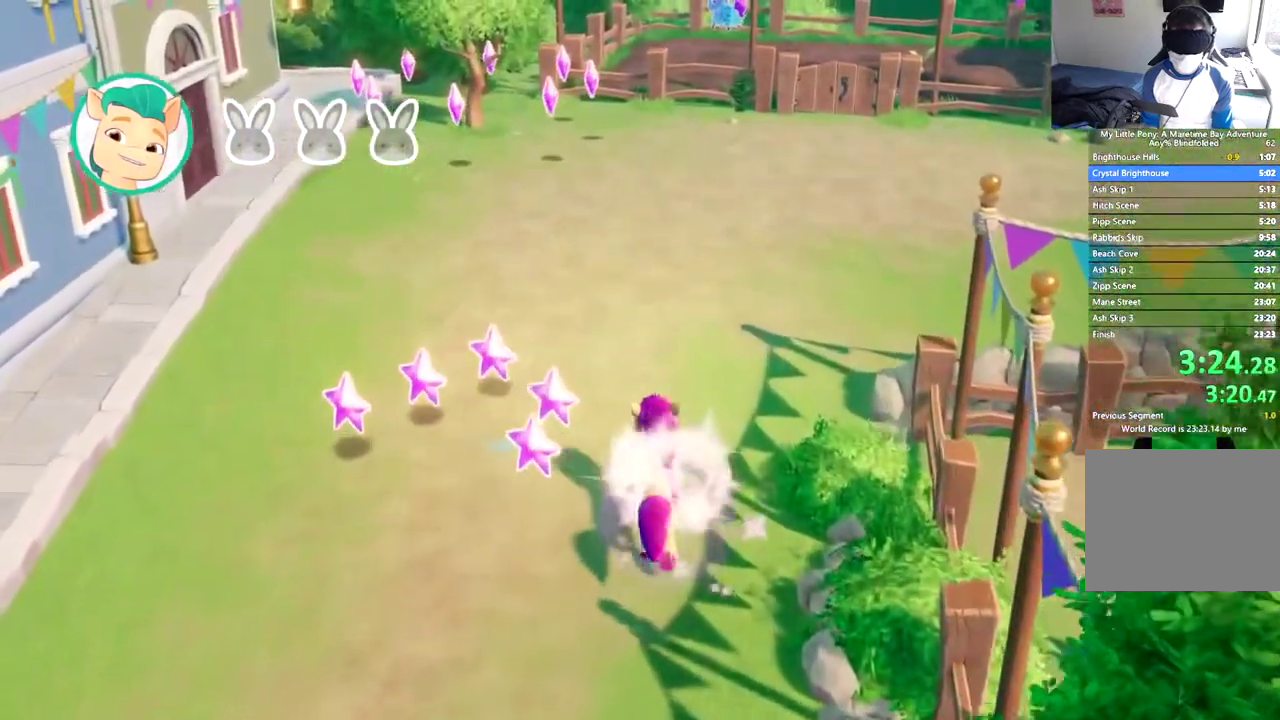
{"buttons": ["DPAD_UP"], "left_stick": "center", "events": []}
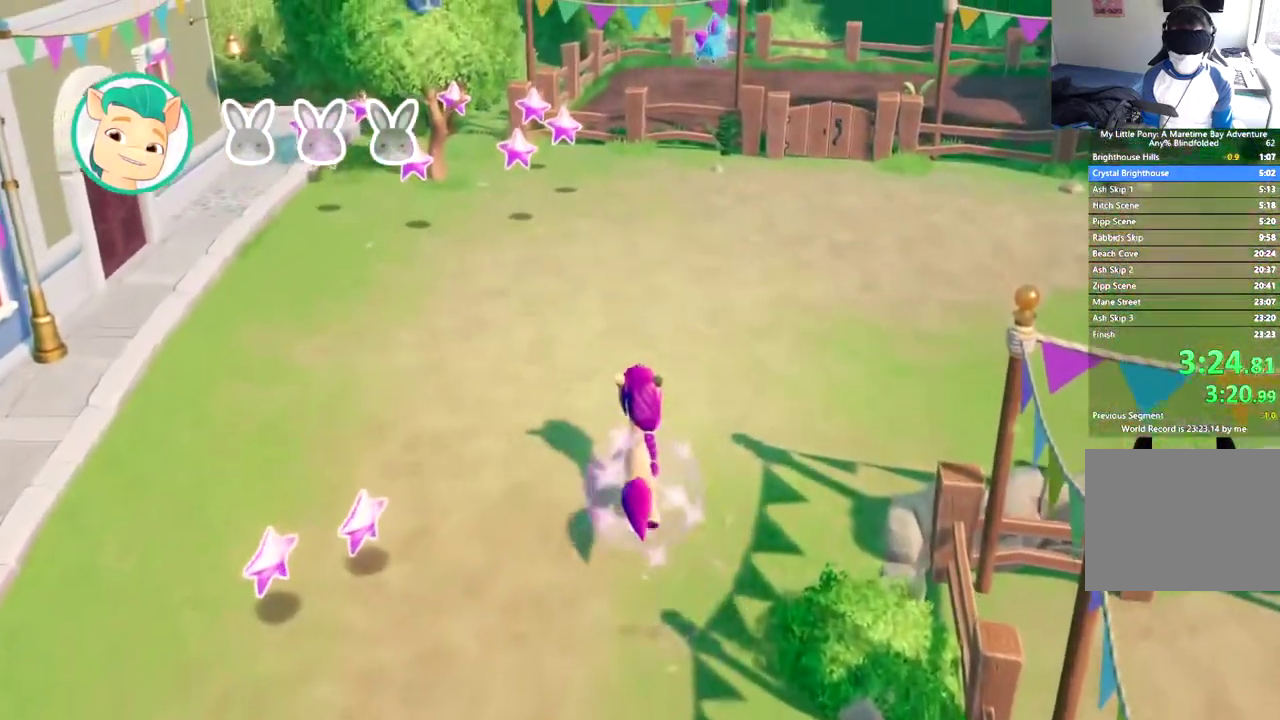
{"buttons": ["DPAD_UP"], "left_stick": "center", "events": [[83, "DPAD_LEFT", "down"], [150, "DPAD_LEFT", "up"]]}
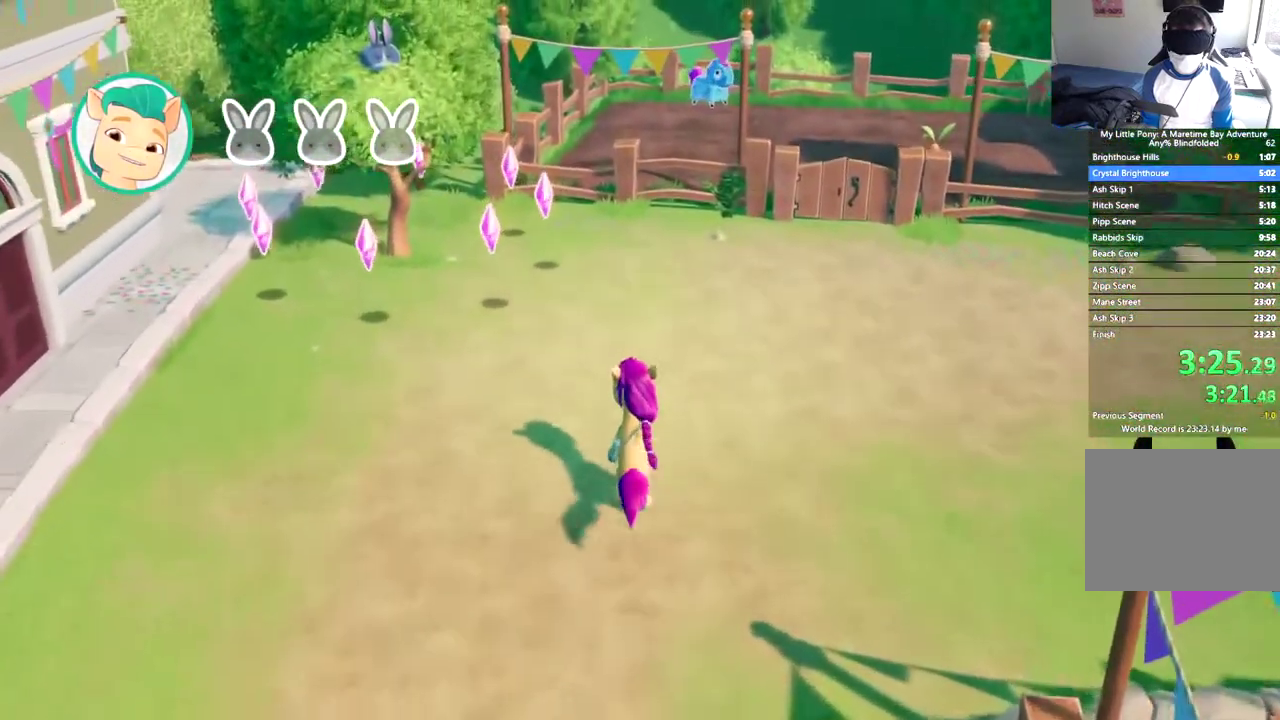
{"buttons": ["DPAD_UP"], "left_stick": "center", "events": []}
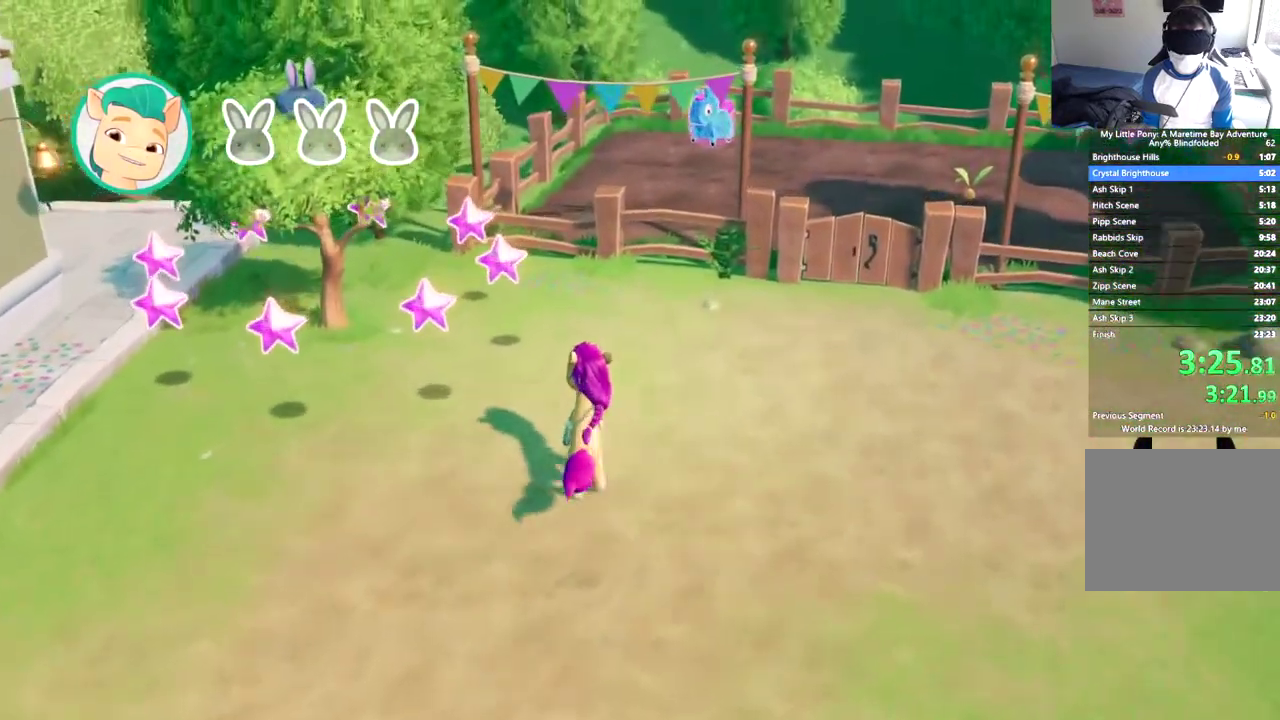
{"buttons": ["DPAD_UP"], "left_stick": "center", "events": []}
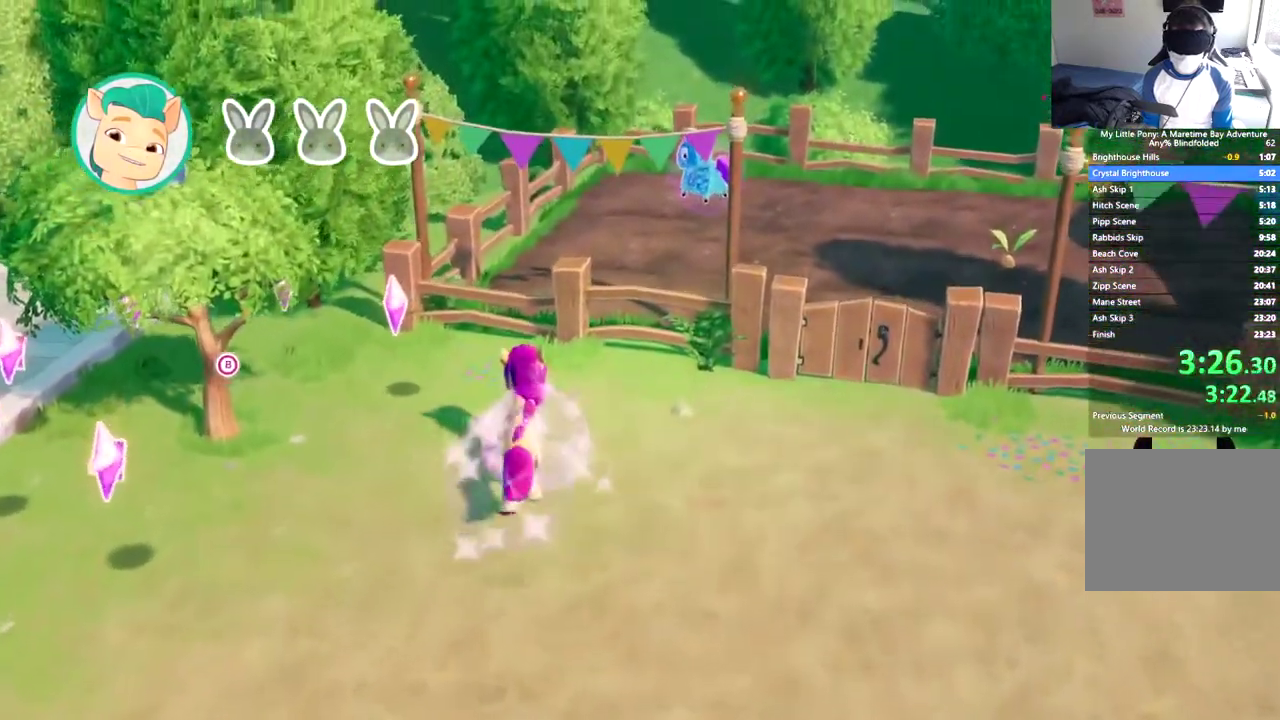
{"buttons": ["DPAD_UP"], "left_stick": "center", "events": []}
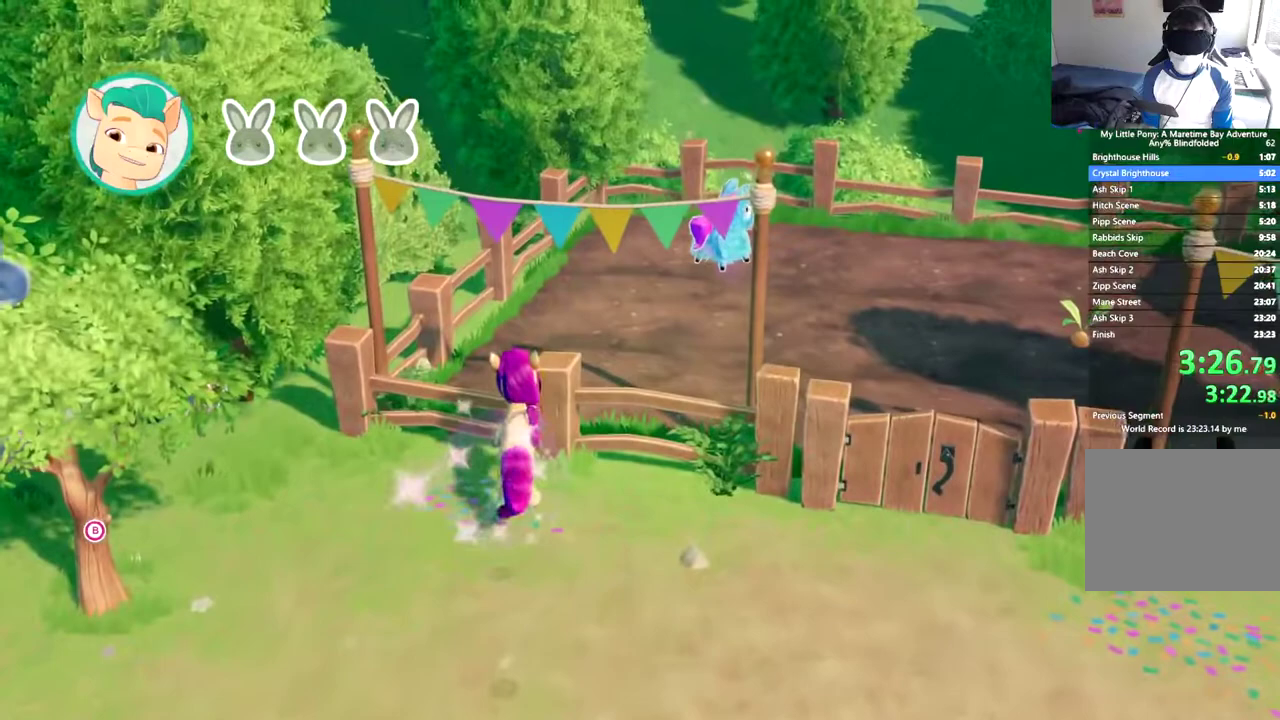
{"buttons": [], "left_stick": "center", "events": [[417, "DPAD_UP", "up"]]}
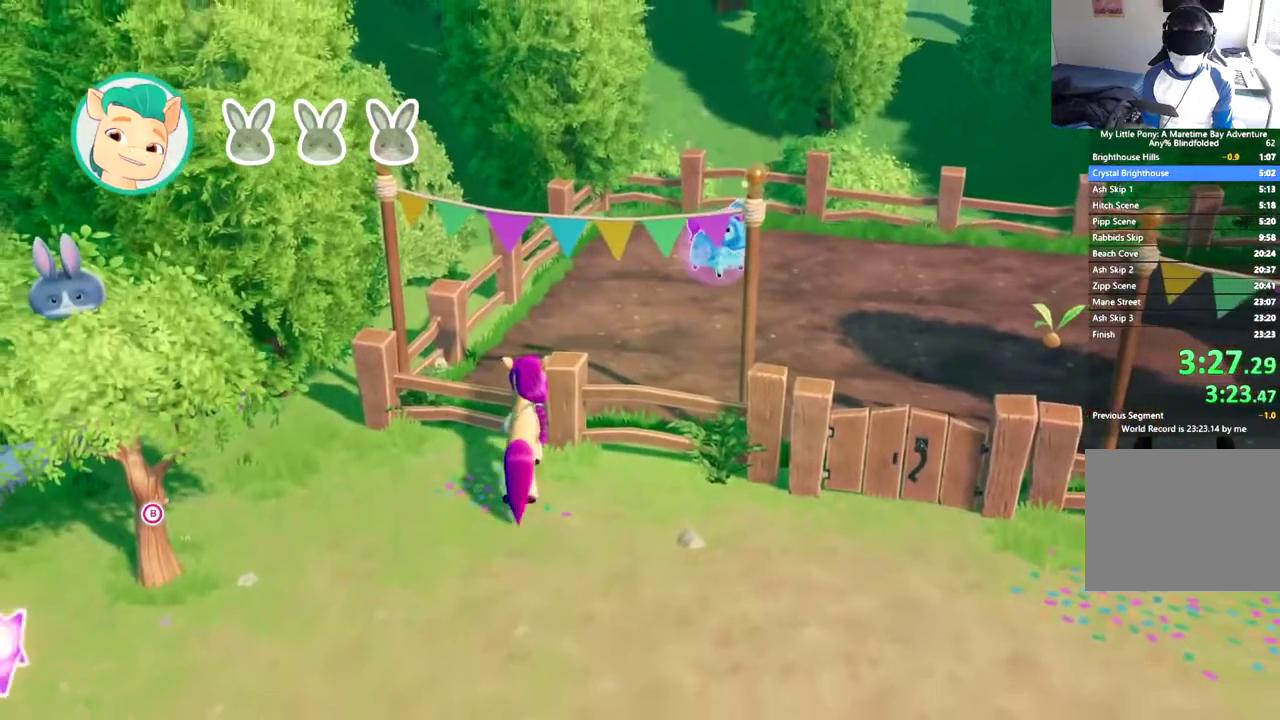
{"buttons": ["B", "DPAD_DOWN", "DPAD_LEFT"], "left_stick": "center", "events": [[134, "DPAD_LEFT", "down"], [234, "DPAD_LEFT", "up"], [417, "DPAD_LEFT", "down"], [451, "DPAD_DOWN", "down"], [467, "B", "down"]]}
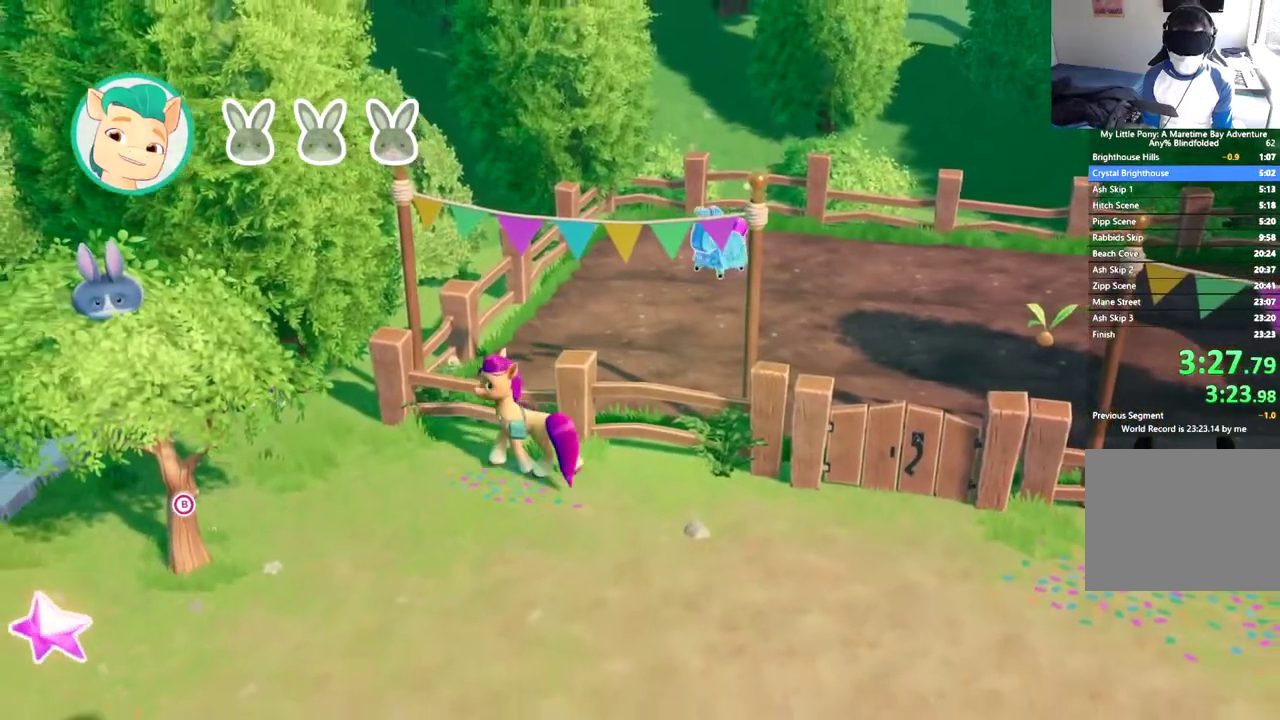
{"buttons": ["B", "DPAD_DOWN", "DPAD_LEFT"], "left_stick": "center", "events": [[67, "B", "up"], [150, "B", "down"], [233, "B", "up"], [300, "B", "down"], [367, "B", "up"], [450, "B", "down"]]}
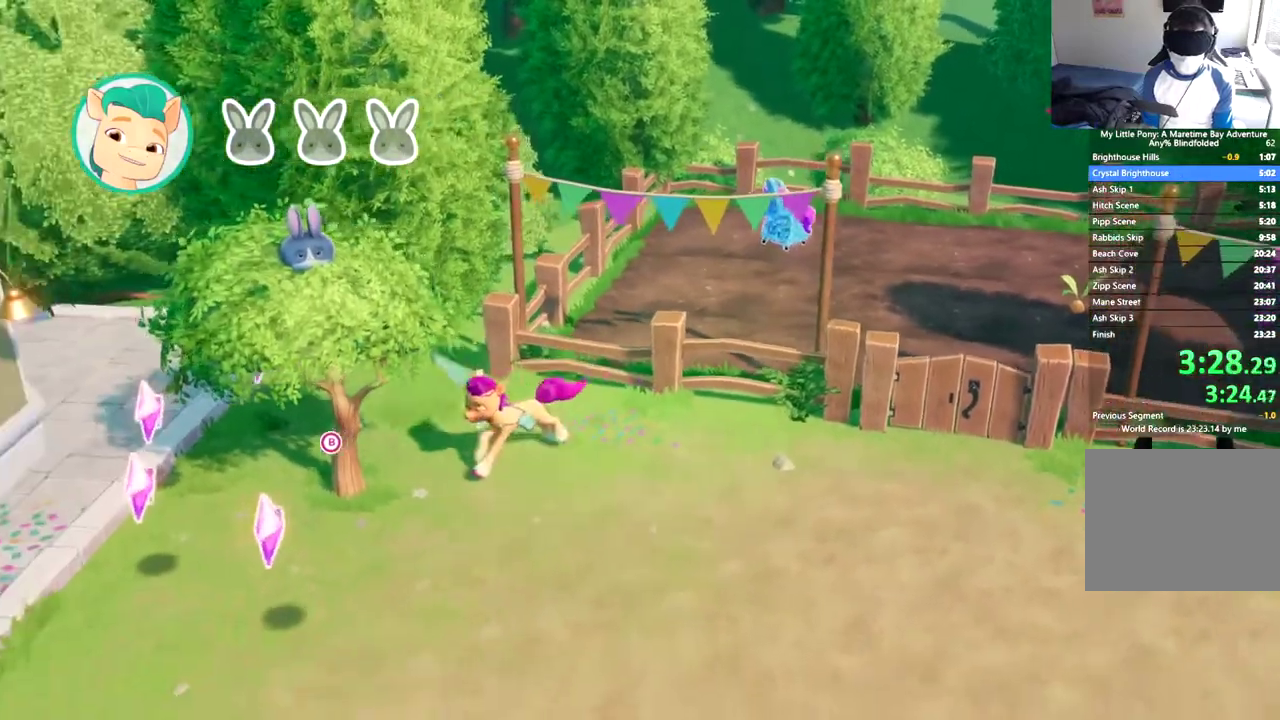
{"buttons": ["DPAD_LEFT"], "left_stick": "center", "events": [[34, "B", "up"], [100, "B", "down"], [184, "B", "up"], [251, "B", "down"], [334, "B", "up"], [384, "B", "down"], [467, "DPAD_DOWN", "up"], [484, "B", "up"]]}
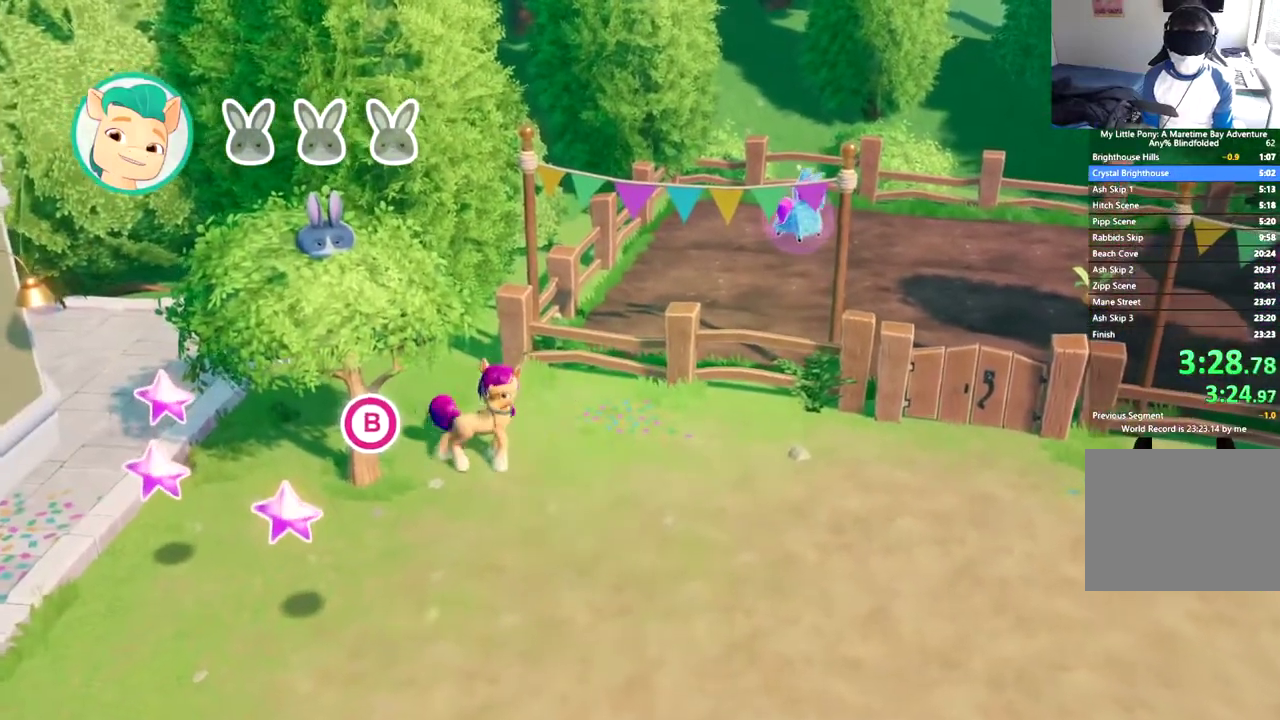
{"buttons": [], "left_stick": "center", "events": [[33, "DPAD_LEFT", "up"]]}
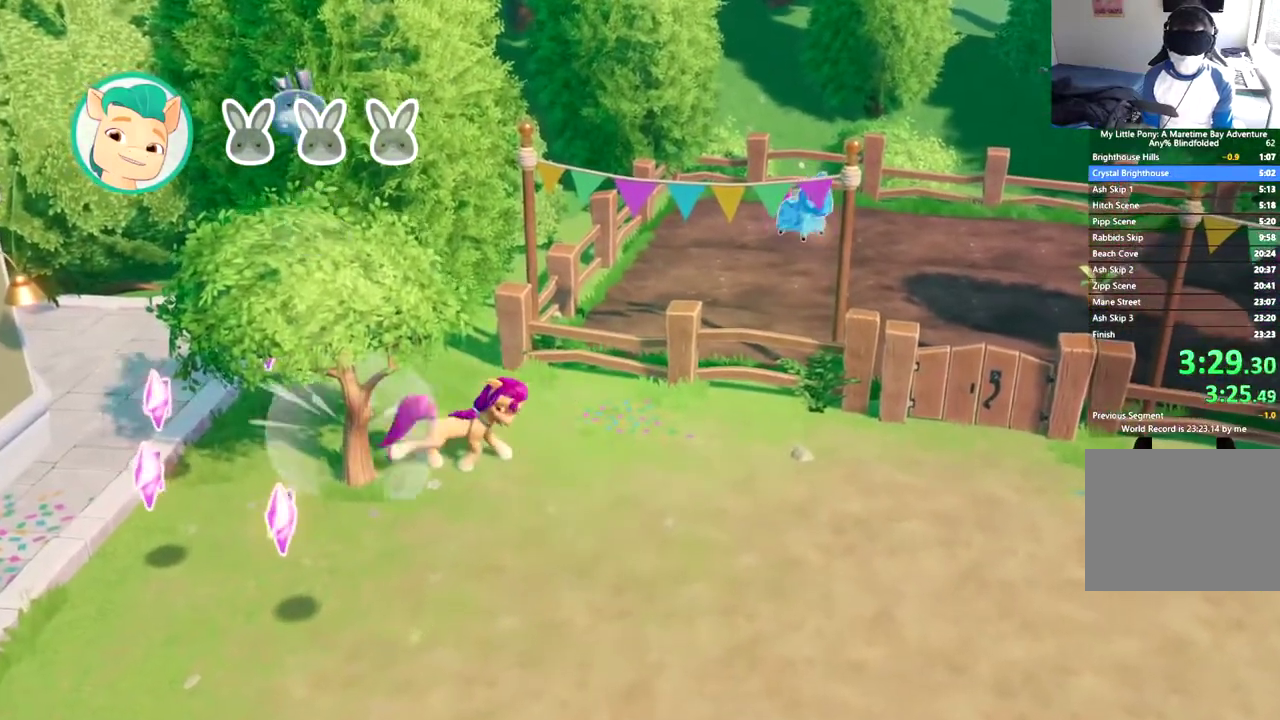
{"buttons": [], "left_stick": "center", "events": []}
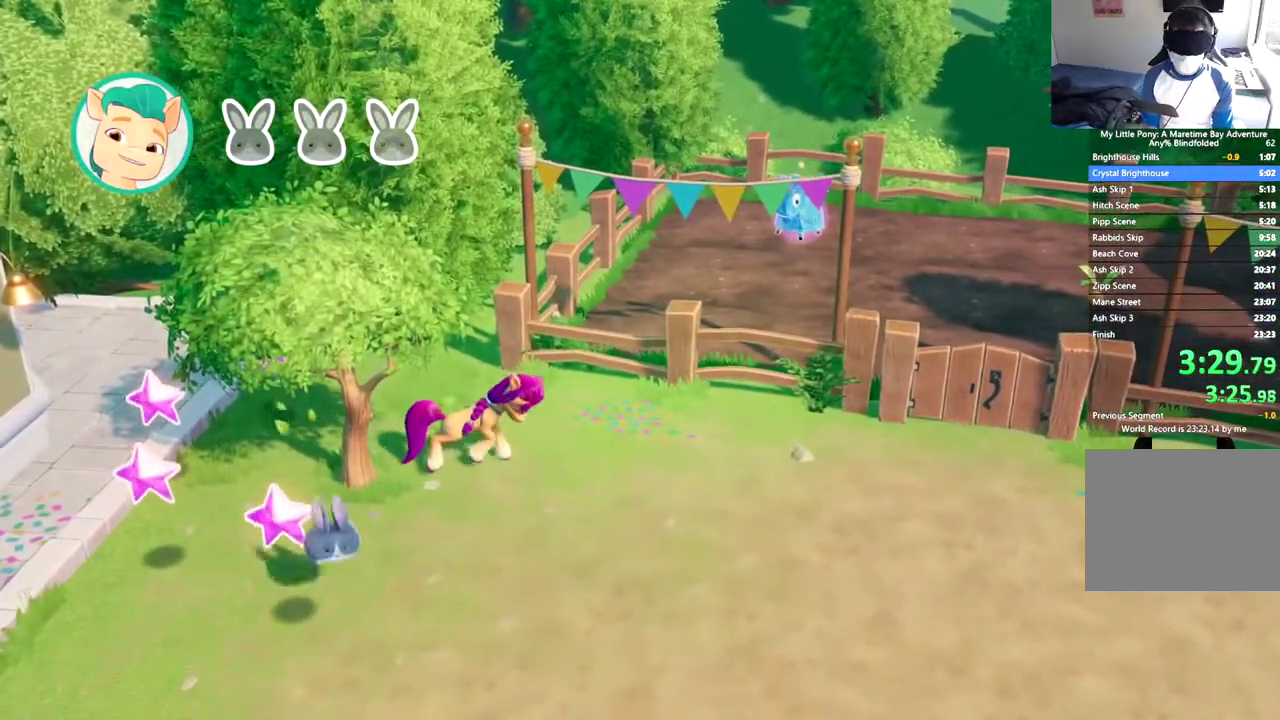
{"buttons": [], "left_stick": "center", "events": [[33, "DPAD_DOWN", "down"], [150, "DPAD_DOWN", "up"]]}
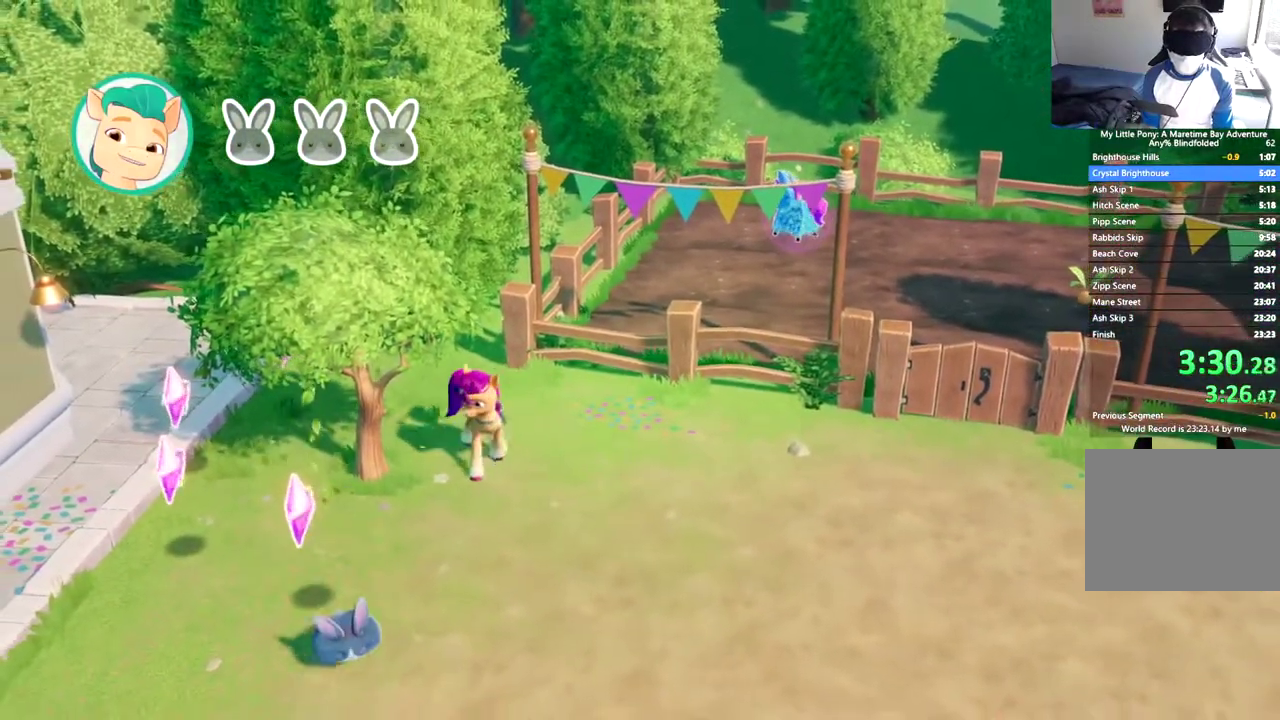
{"buttons": ["DPAD_DOWN"], "left_stick": "center", "events": [[84, "DPAD_DOWN", "down"]]}
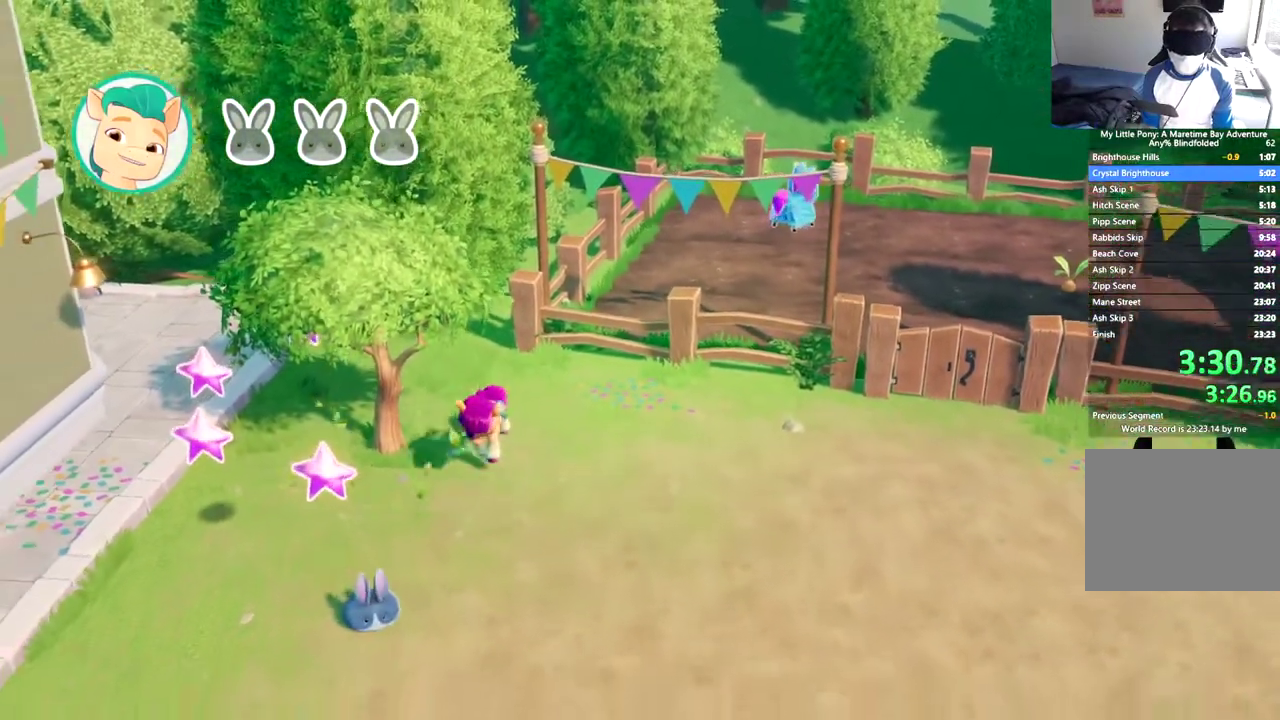
{"buttons": [], "left_stick": "center", "events": [[267, "DPAD_DOWN", "up"]]}
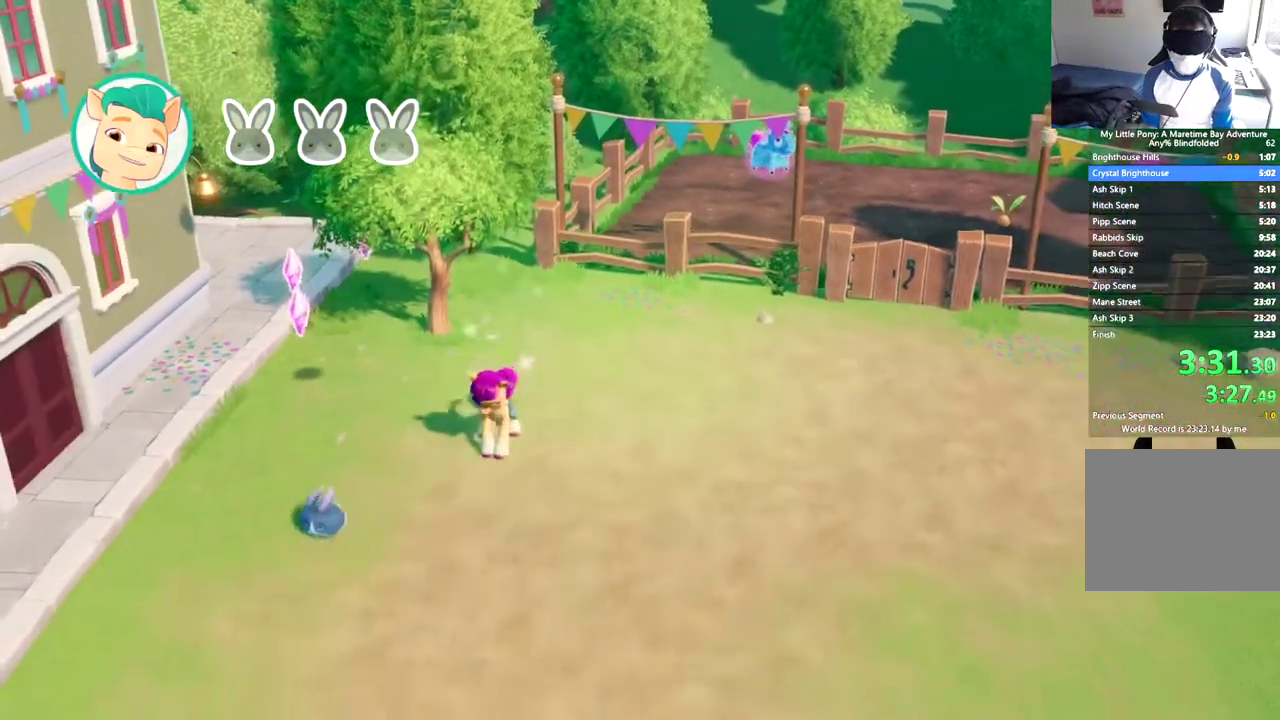
{"buttons": [], "left_stick": "center", "events": [[384, "DPAD_LEFT", "down"], [484, "DPAD_LEFT", "up"]]}
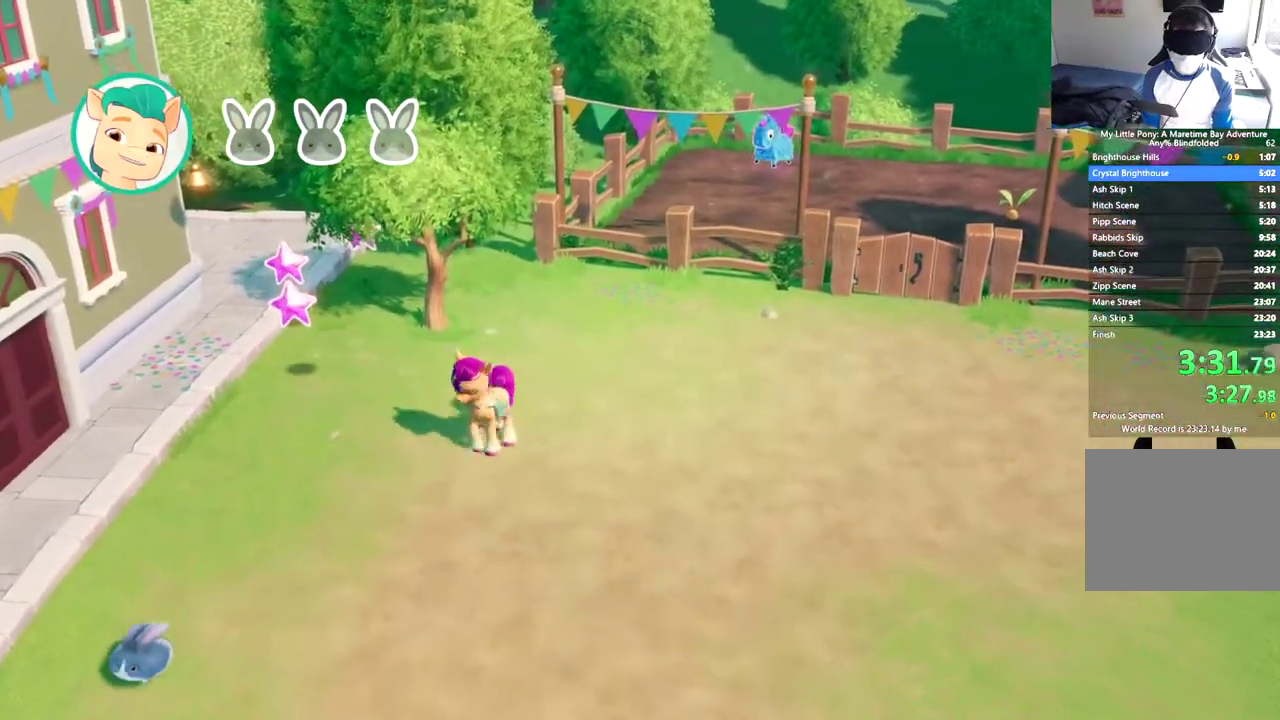
{"buttons": ["DPAD_LEFT"], "left_stick": "center", "events": [[167, "DPAD_LEFT", "down"]]}
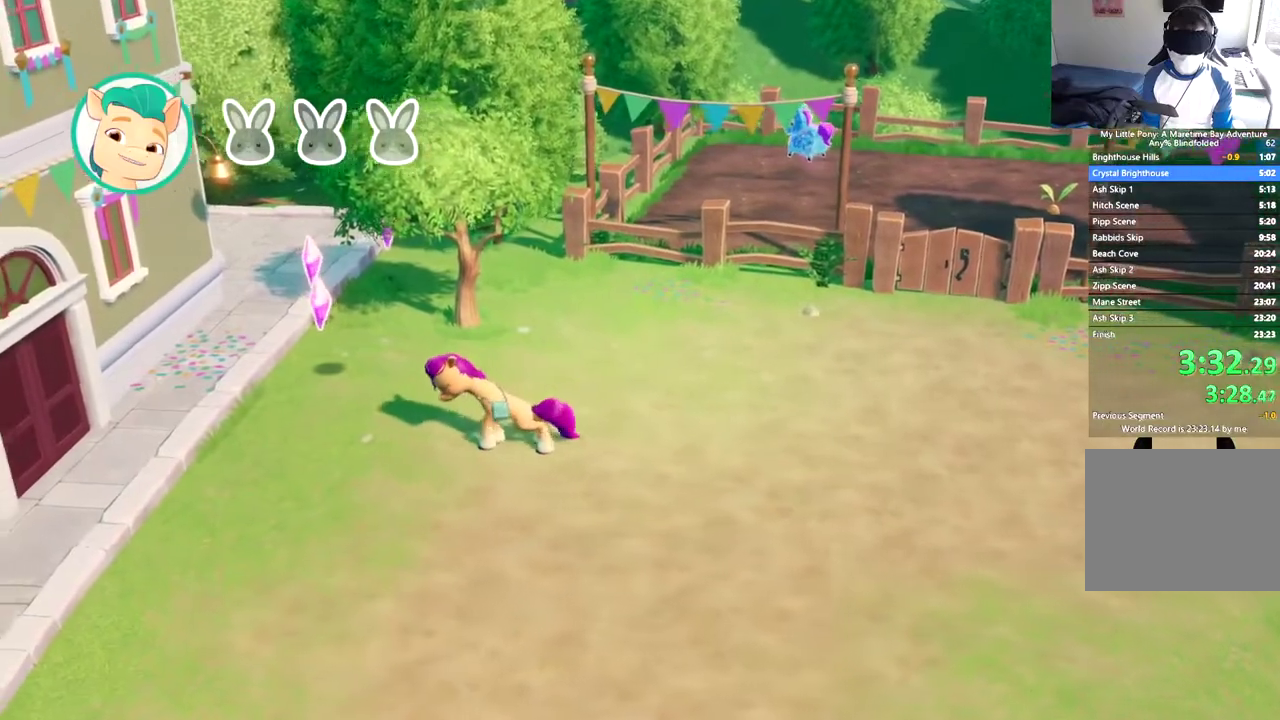
{"buttons": ["DPAD_LEFT"], "left_stick": "center", "events": []}
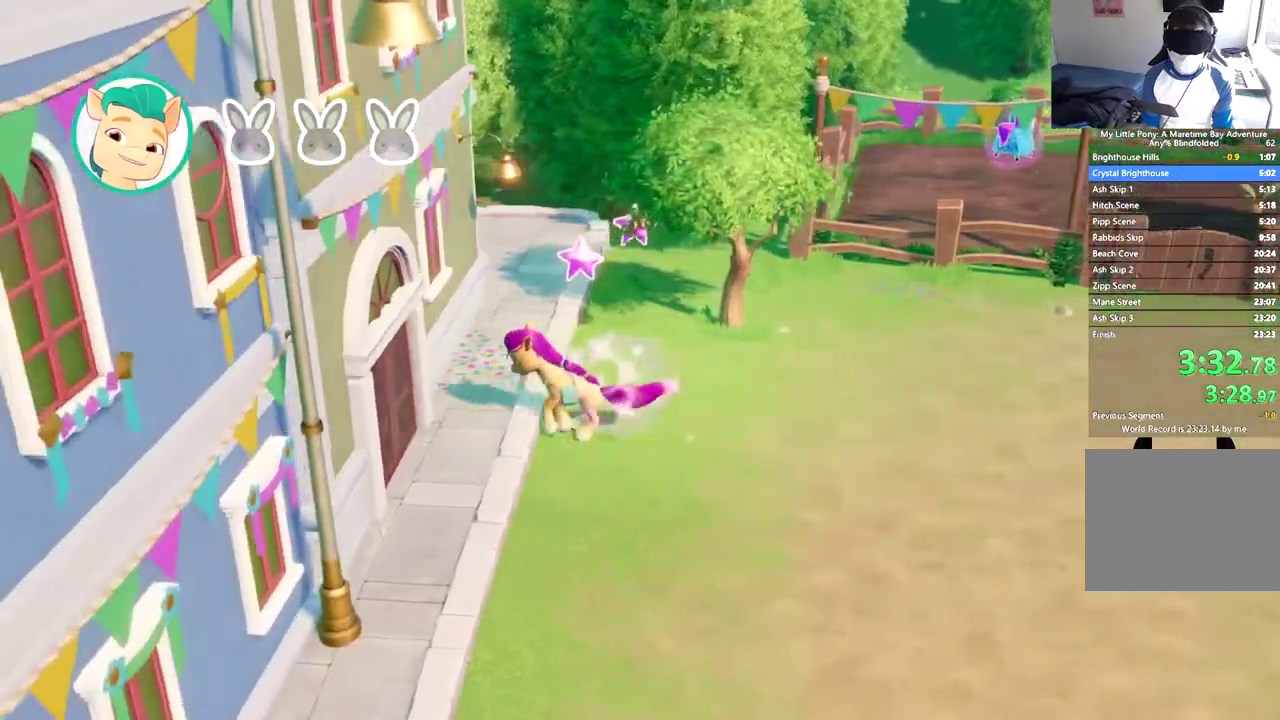
{"buttons": ["DPAD_LEFT"], "left_stick": "center", "events": []}
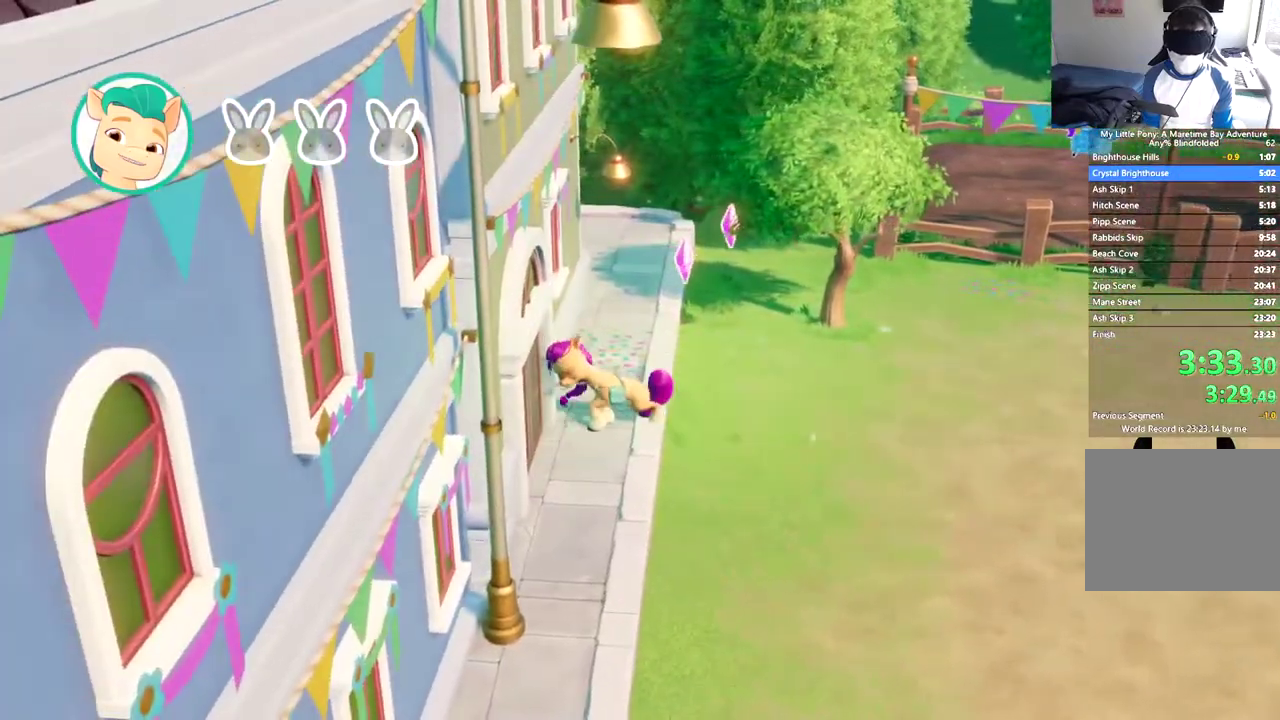
{"buttons": ["DPAD_RIGHT"], "left_stick": "center", "events": [[201, "DPAD_LEFT", "up"], [501, "DPAD_RIGHT", "down"]]}
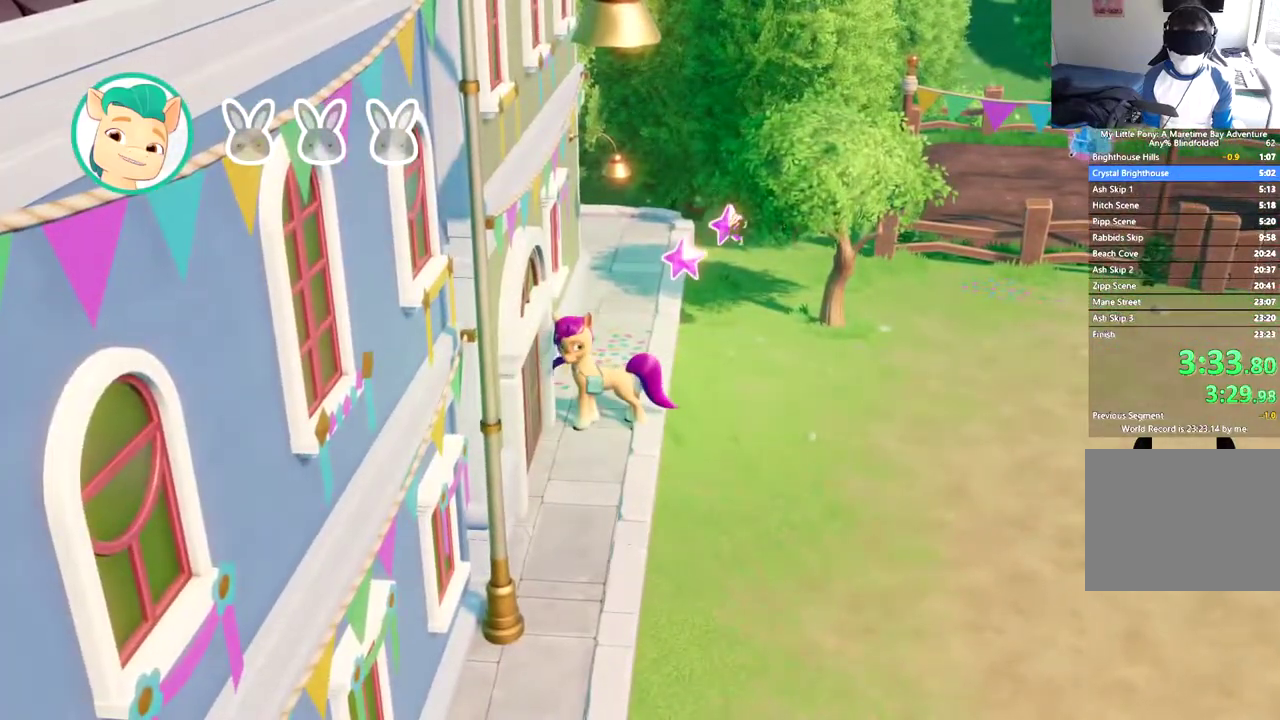
{"buttons": [], "left_stick": "center", "events": [[83, "DPAD_RIGHT", "up"]]}
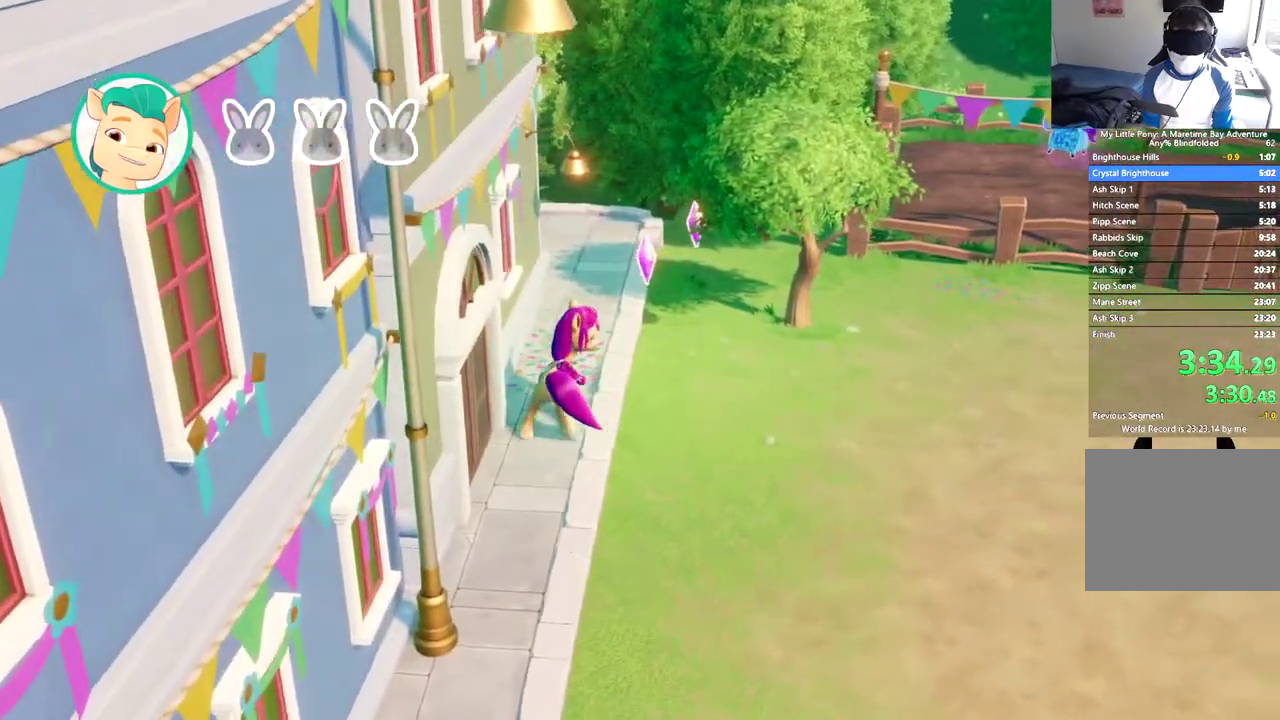
{"buttons": [], "left_stick": "center", "events": [[100, "DPAD_RIGHT", "down"], [451, "DPAD_RIGHT", "up"]]}
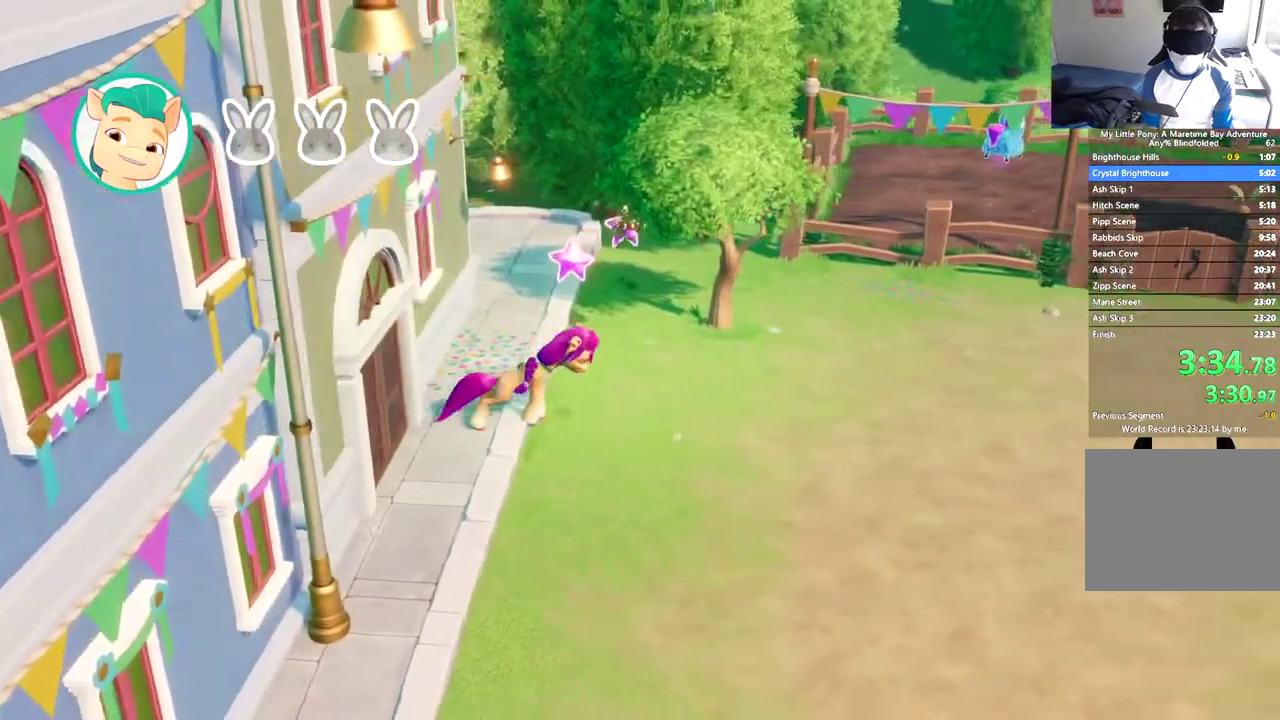
{"buttons": [], "left_stick": "center", "events": []}
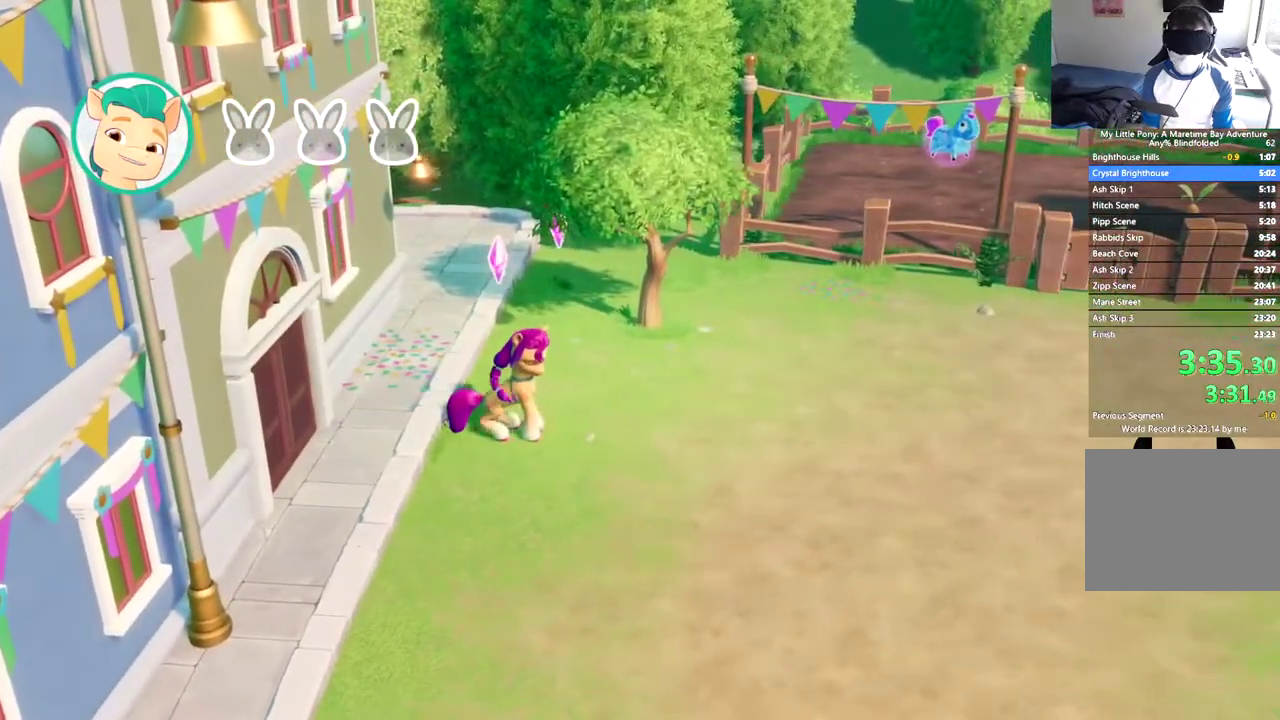
{"buttons": [], "left_stick": "center", "events": [[317, "DPAD_LEFT", "down"], [417, "DPAD_LEFT", "up"]]}
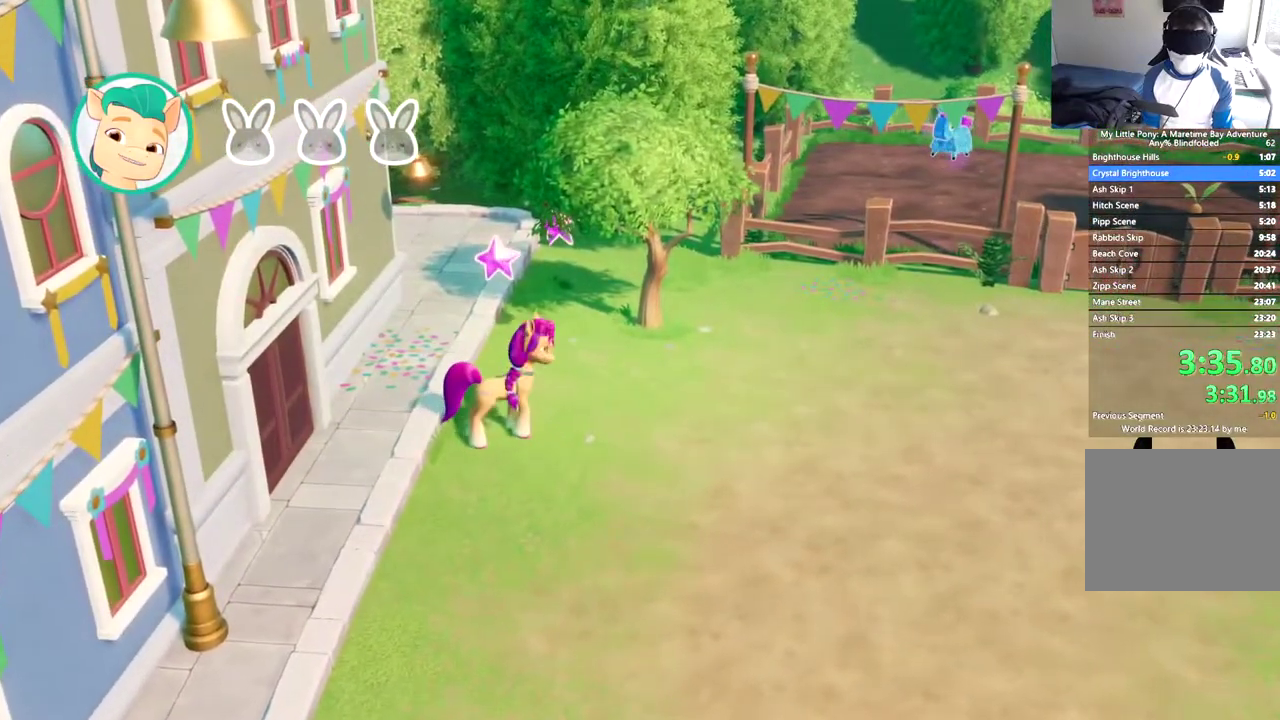
{"buttons": [], "left_stick": "center", "events": [[83, "DPAD_LEFT", "down"], [233, "DPAD_LEFT", "up"]]}
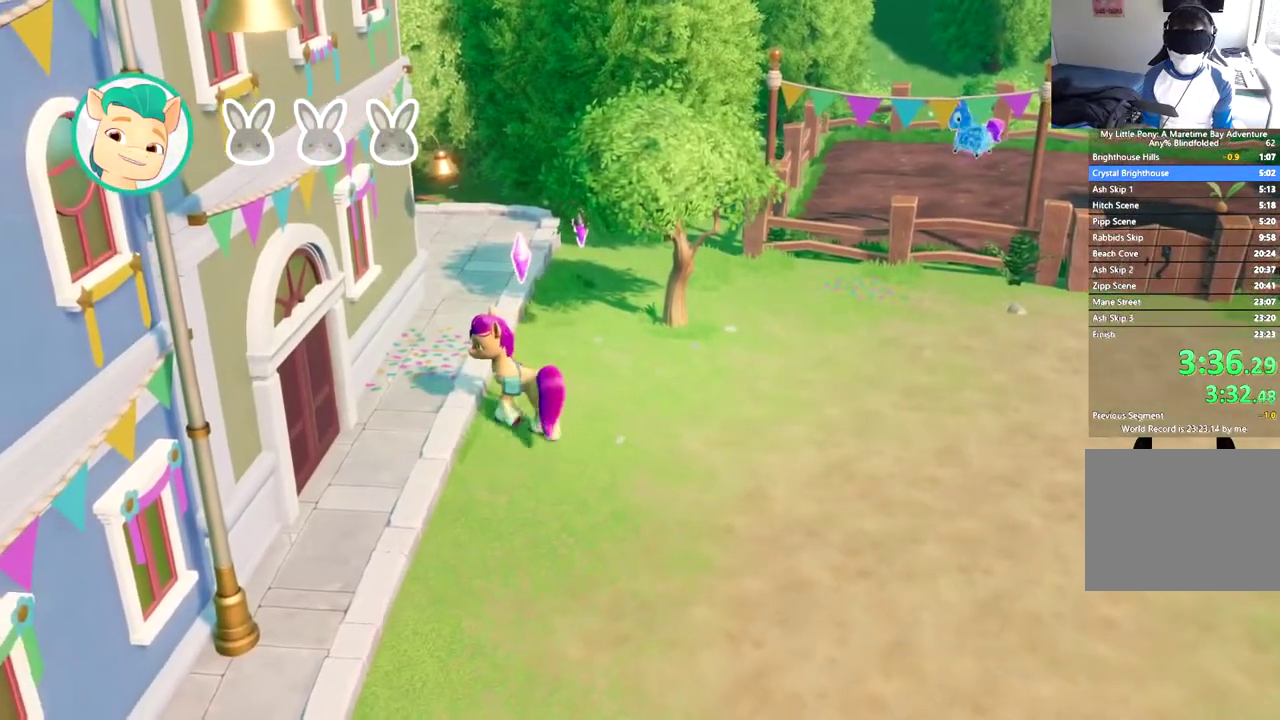
{"buttons": [], "left_stick": "center", "events": [[234, "DPAD_DOWN", "down"], [334, "DPAD_DOWN", "up"]]}
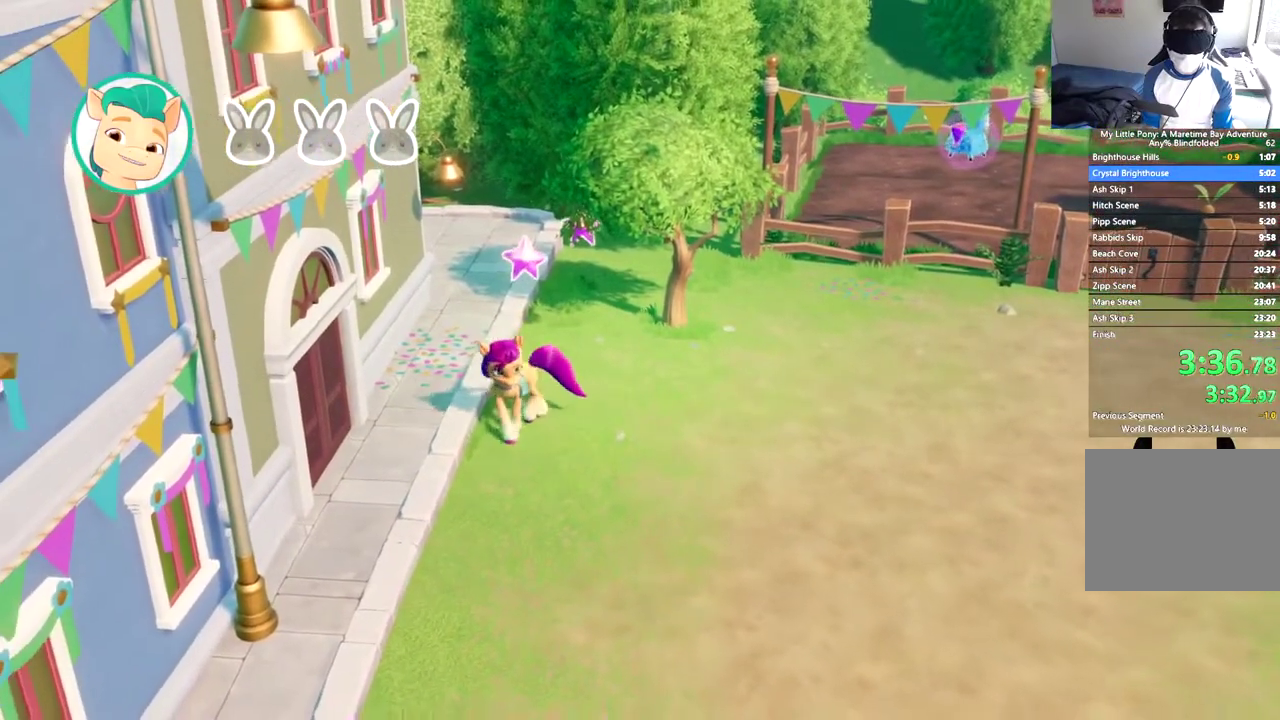
{"buttons": ["DPAD_DOWN"], "left_stick": "center", "events": [[250, "DPAD_DOWN", "down"]]}
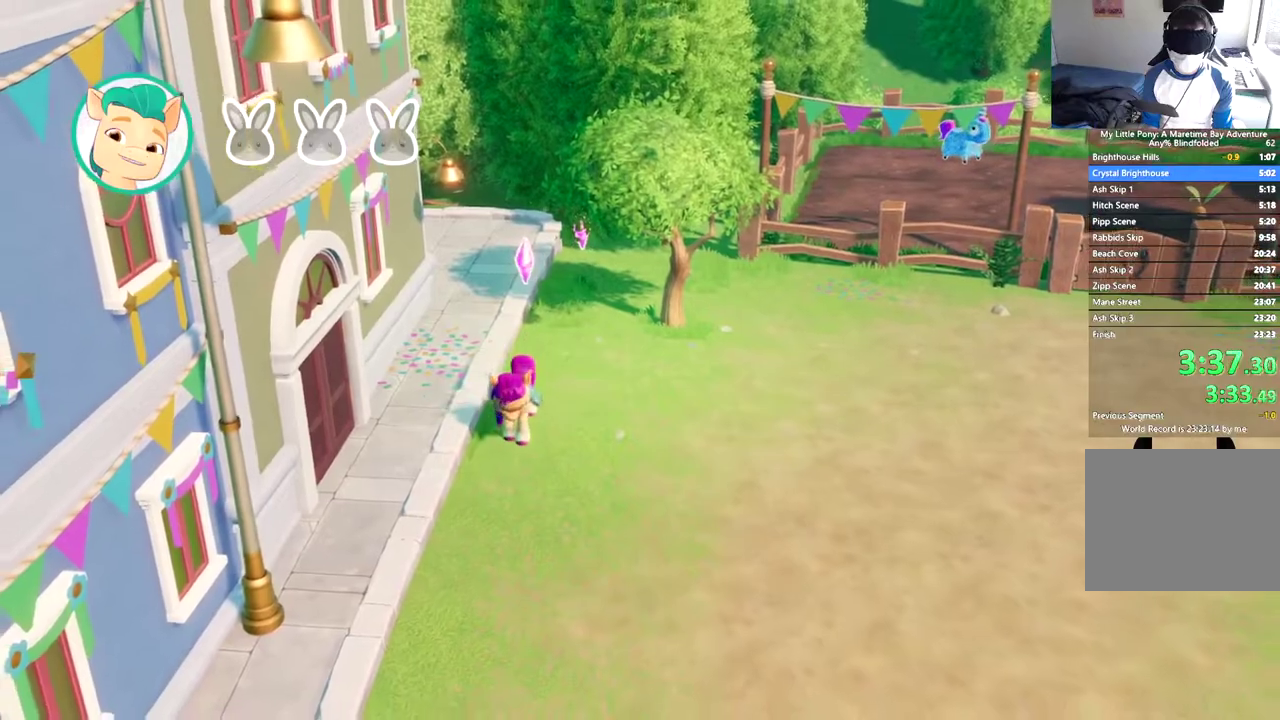
{"buttons": ["DPAD_DOWN"], "left_stick": "center", "events": []}
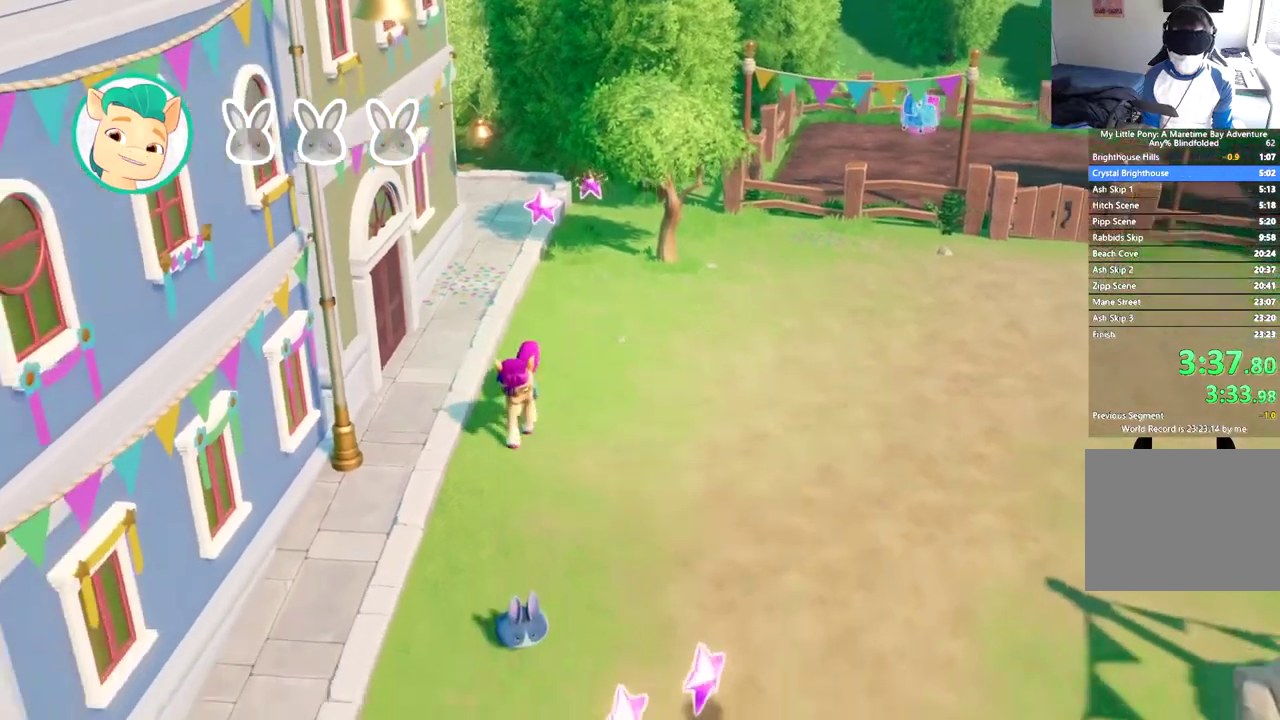
{"buttons": ["DPAD_DOWN"], "left_stick": "center", "events": []}